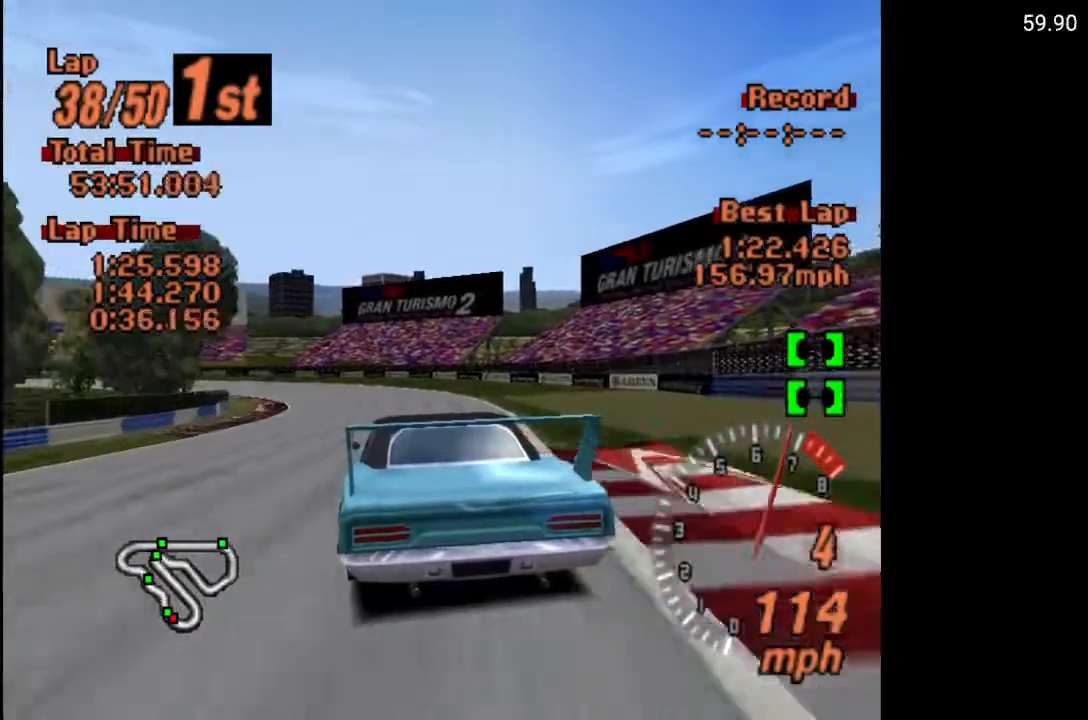
Gameplay with a controller (Xbox layout); each line is a JSON object with the inputs held at the frame after it. "events" lists button and stick changes between this image and that frame as [ms after this image, input, new state], when the widget could be followed in between.
{"buttons": [], "left_stick": "center", "right_stick": "center", "events": [[83, "DPAD_LEFT", "down"], [150, "DPAD_LEFT", "up"], [217, "DPAD_LEFT", "down"], [333, "A", "up"], [383, "DPAD_LEFT", "up"]]}
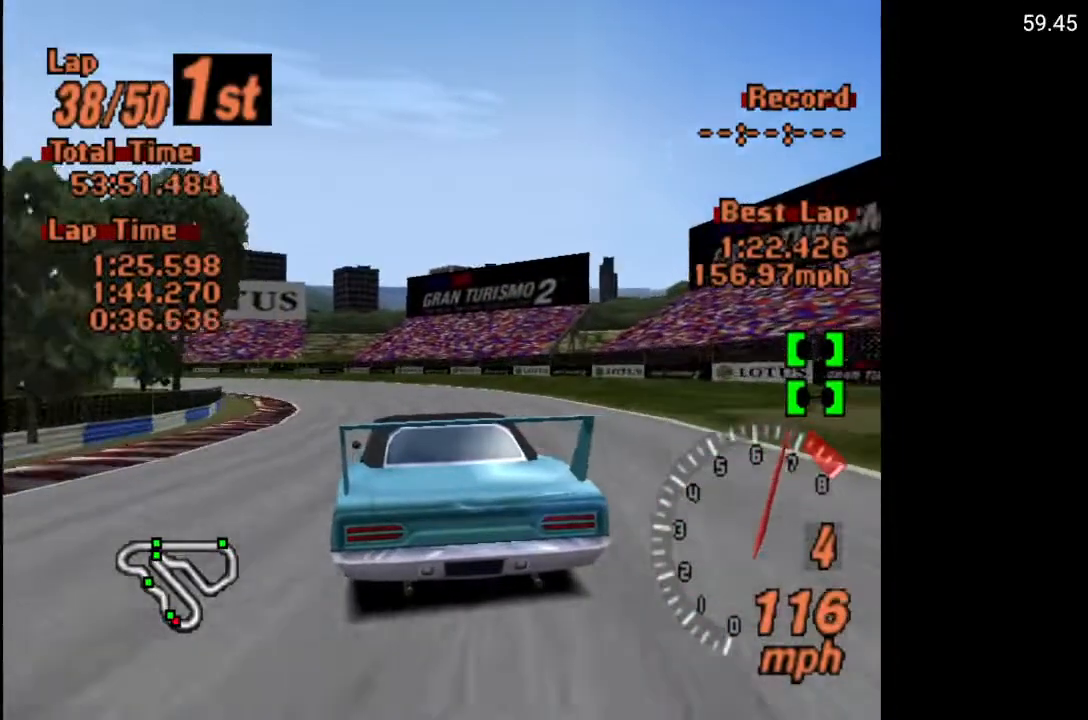
{"buttons": [], "left_stick": "center", "right_stick": "center", "events": [[33, "X", "down"], [83, "DPAD_LEFT", "down"], [83, "L2", "down"], [233, "L2", "up"], [300, "DPAD_LEFT", "up"], [450, "DPAD_LEFT", "down"], [483, "X", "up"], [500, "DPAD_LEFT", "up"]]}
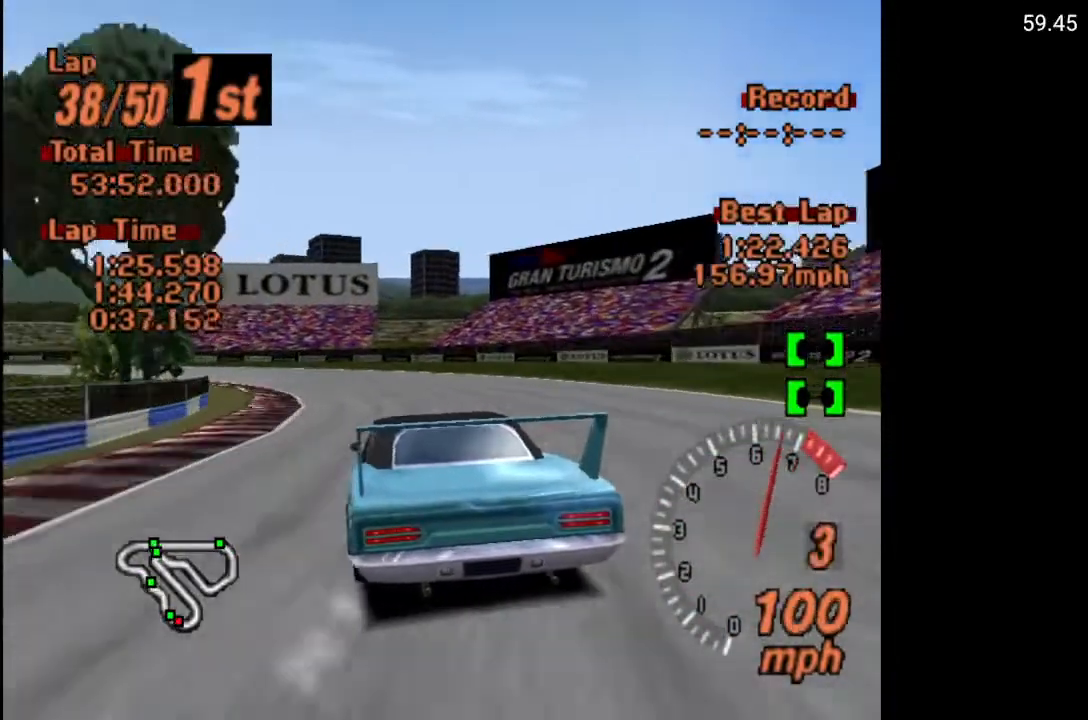
{"buttons": ["DPAD_LEFT"], "left_stick": "center", "right_stick": "center", "events": [[167, "A", "down"], [367, "A", "up"], [417, "DPAD_LEFT", "down"]]}
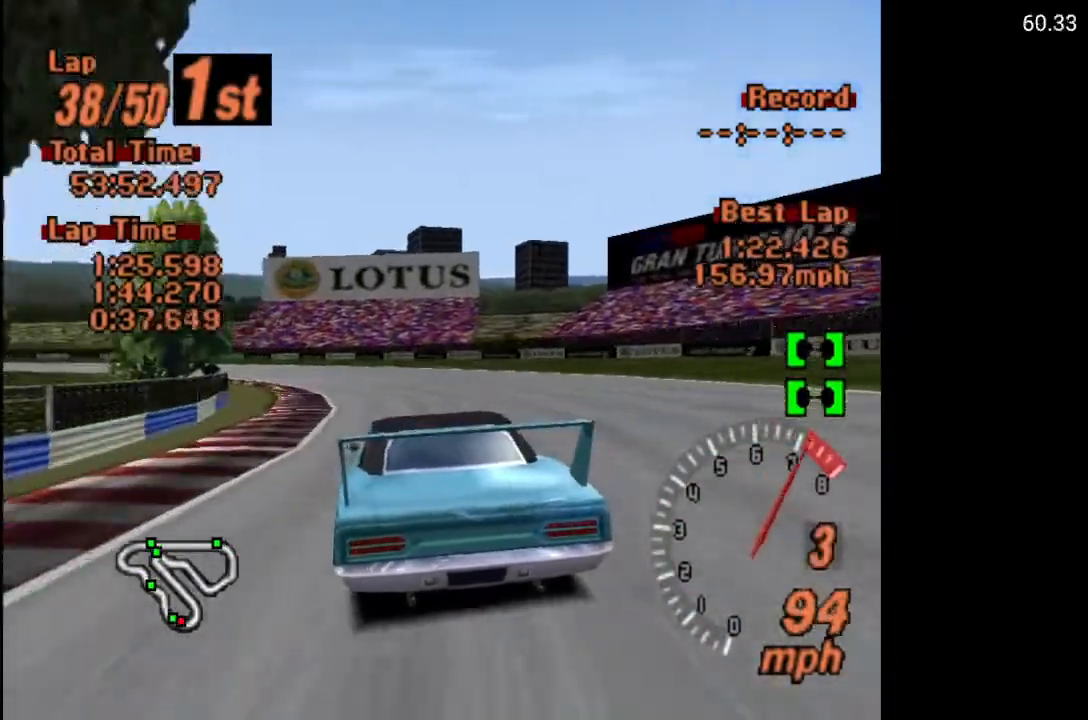
{"buttons": ["DPAD_LEFT"], "left_stick": "center", "right_stick": "center", "events": [[100, "A", "down"], [283, "DPAD_LEFT", "up"], [433, "DPAD_LEFT", "down"], [467, "A", "up"]]}
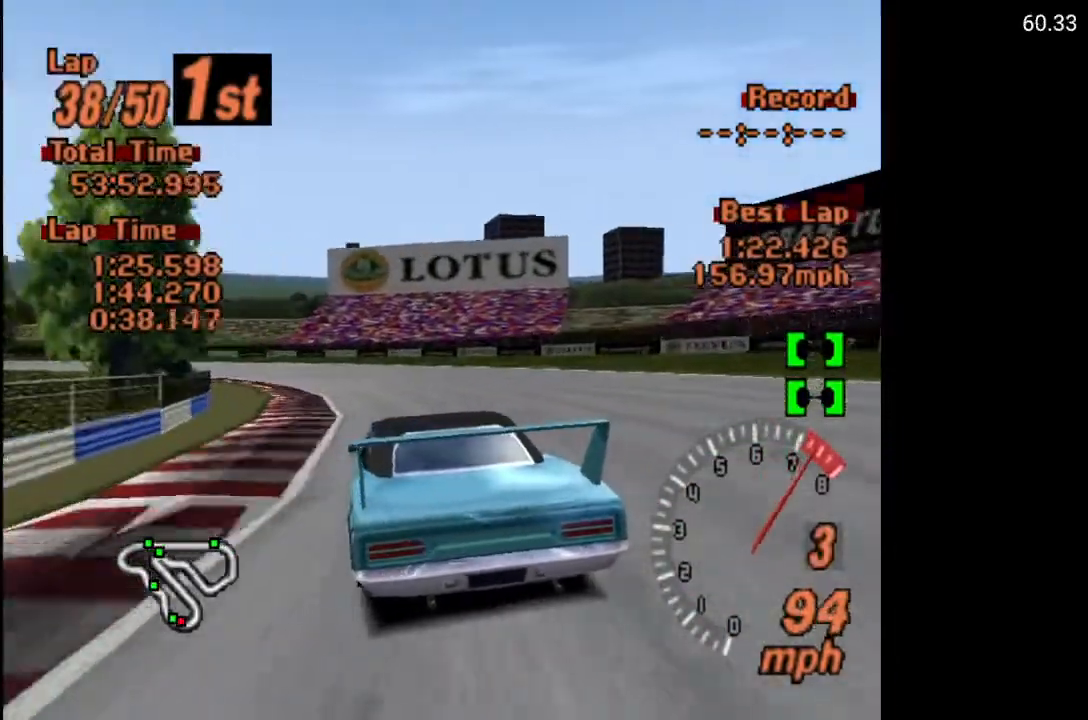
{"buttons": ["A", "DPAD_LEFT"], "left_stick": "center", "right_stick": "center", "events": [[133, "A", "down"], [283, "A", "up"], [467, "A", "down"]]}
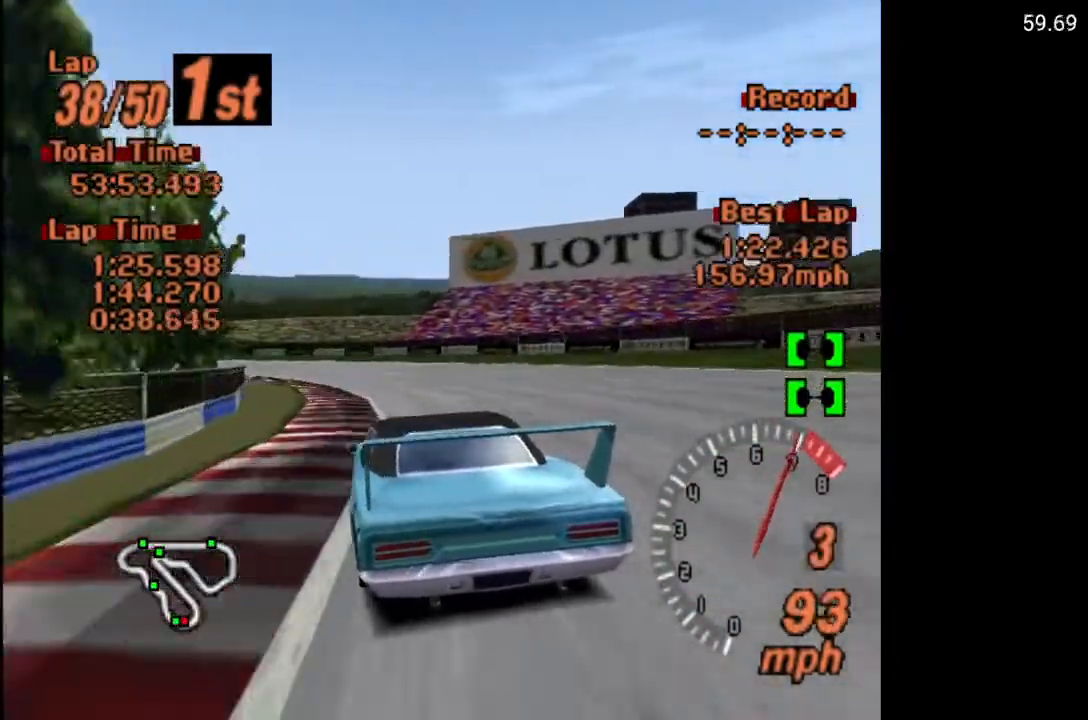
{"buttons": ["A"], "left_stick": "center", "right_stick": "center", "events": [[117, "DPAD_LEFT", "up"]]}
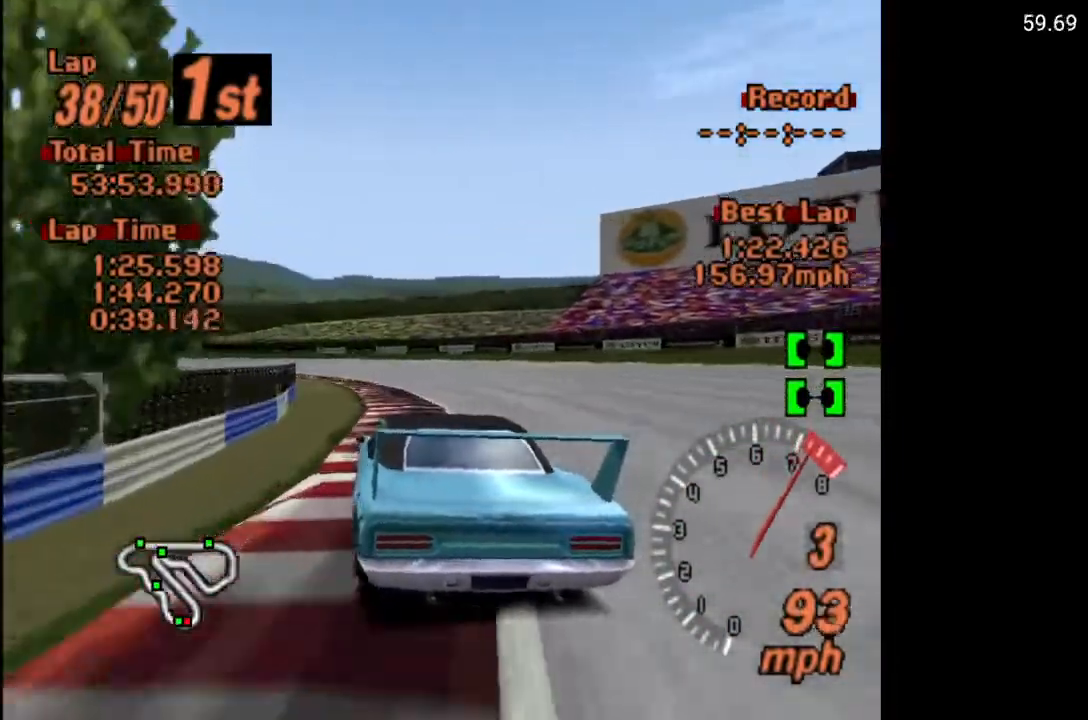
{"buttons": ["A", "DPAD_LEFT"], "left_stick": "center", "right_stick": "center", "events": [[167, "DPAD_LEFT", "down"]]}
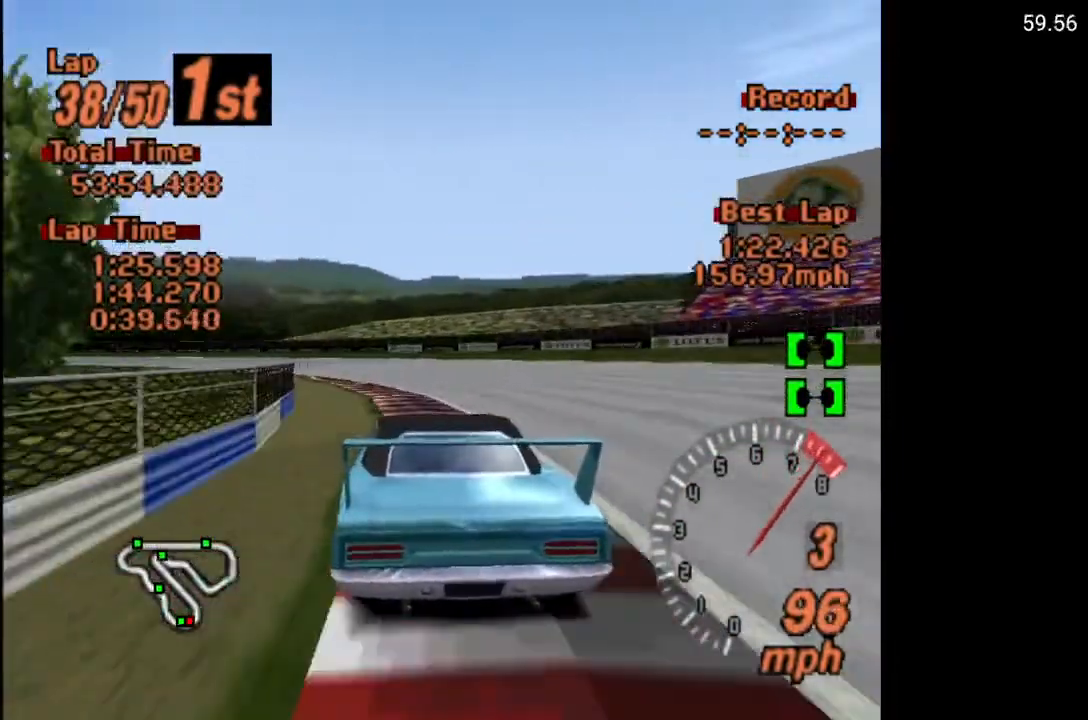
{"buttons": ["A", "DPAD_LEFT"], "left_stick": "center", "right_stick": "center", "events": [[33, "DPAD_LEFT", "up"], [33, "R2", "down"], [233, "R2", "up"], [250, "DPAD_LEFT", "down"]]}
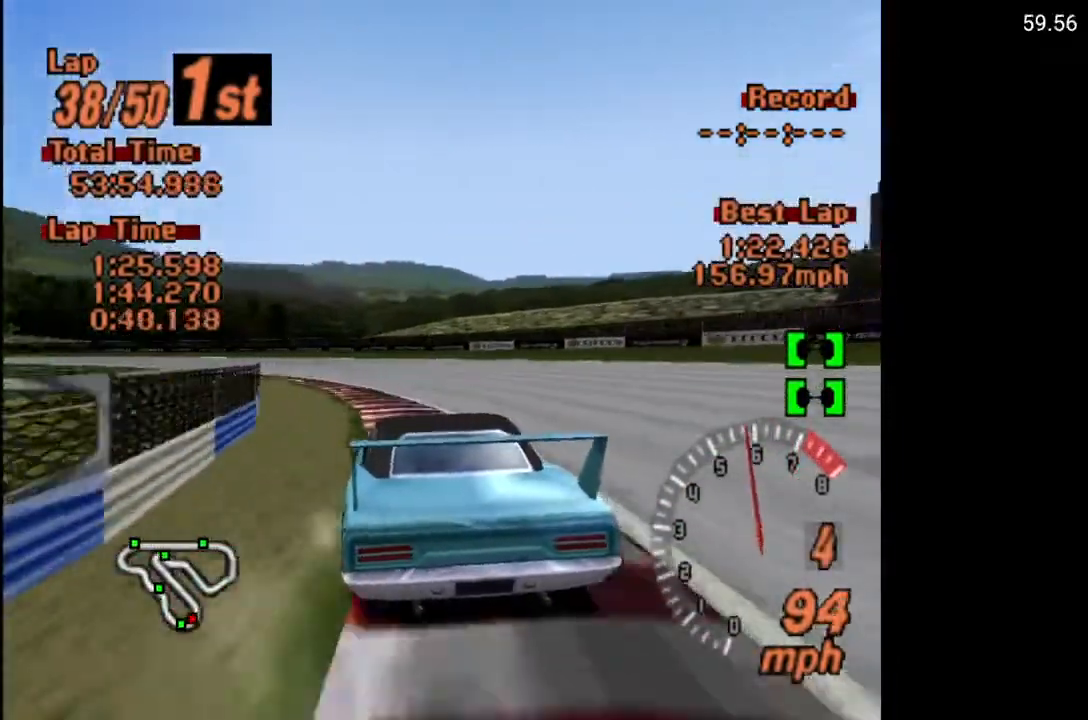
{"buttons": ["DPAD_LEFT"], "left_stick": "center", "right_stick": "center", "events": [[217, "A", "up"]]}
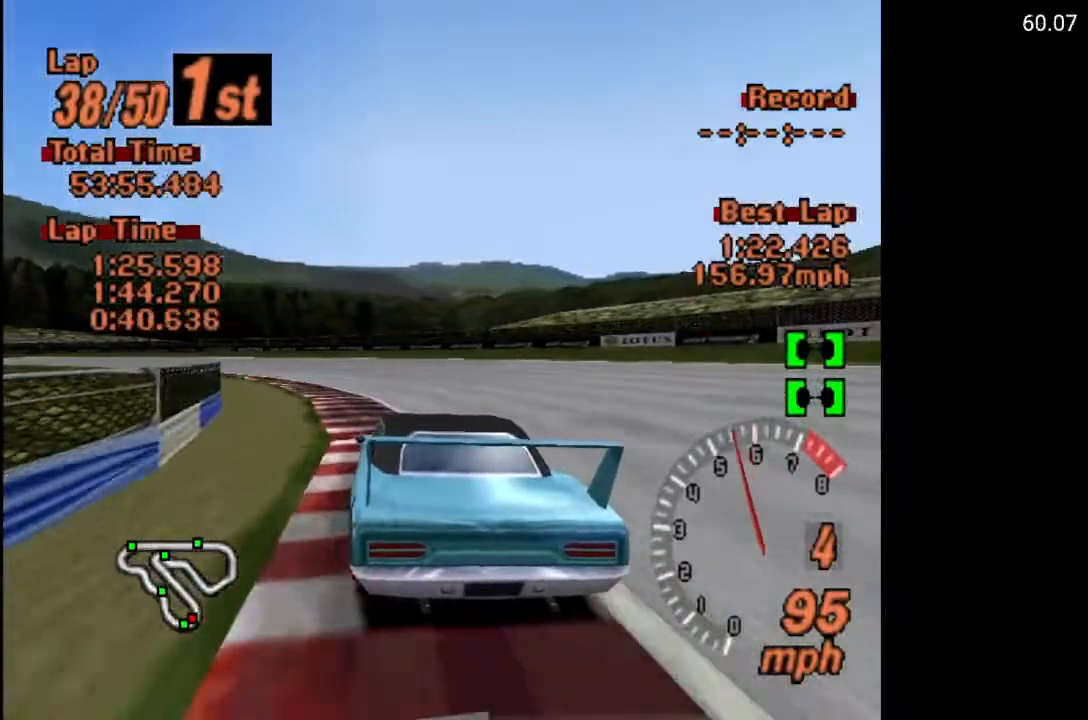
{"buttons": ["A", "DPAD_LEFT"], "left_stick": "center", "right_stick": "center", "events": [[483, "A", "down"]]}
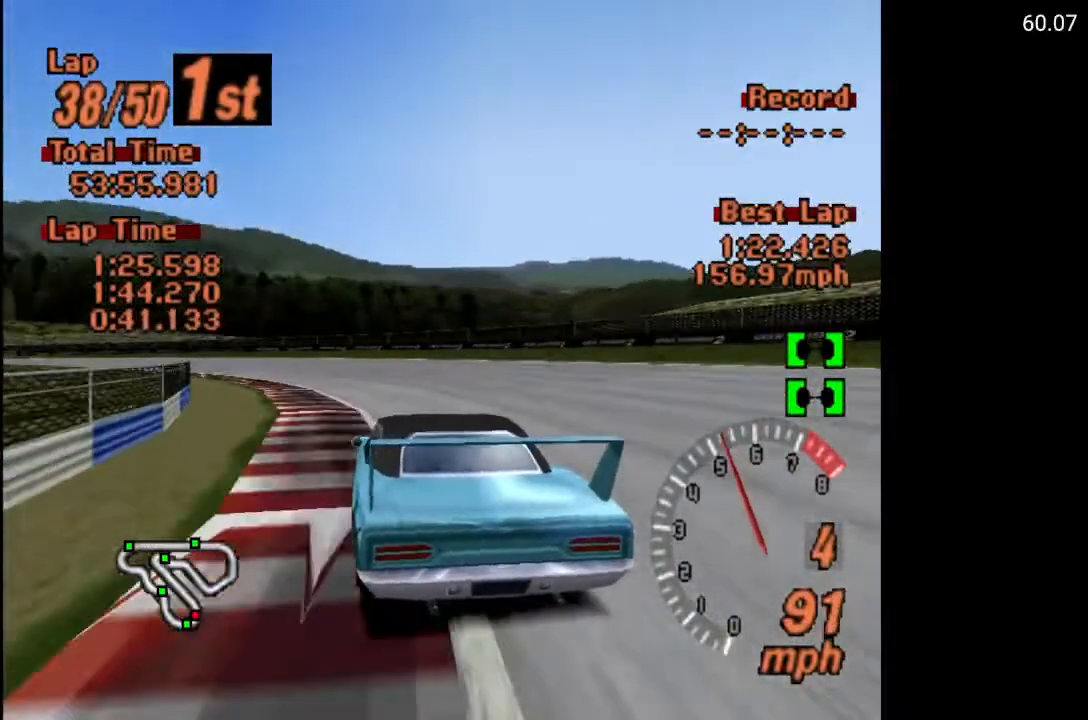
{"buttons": ["A", "DPAD_LEFT"], "left_stick": "center", "right_stick": "center", "events": []}
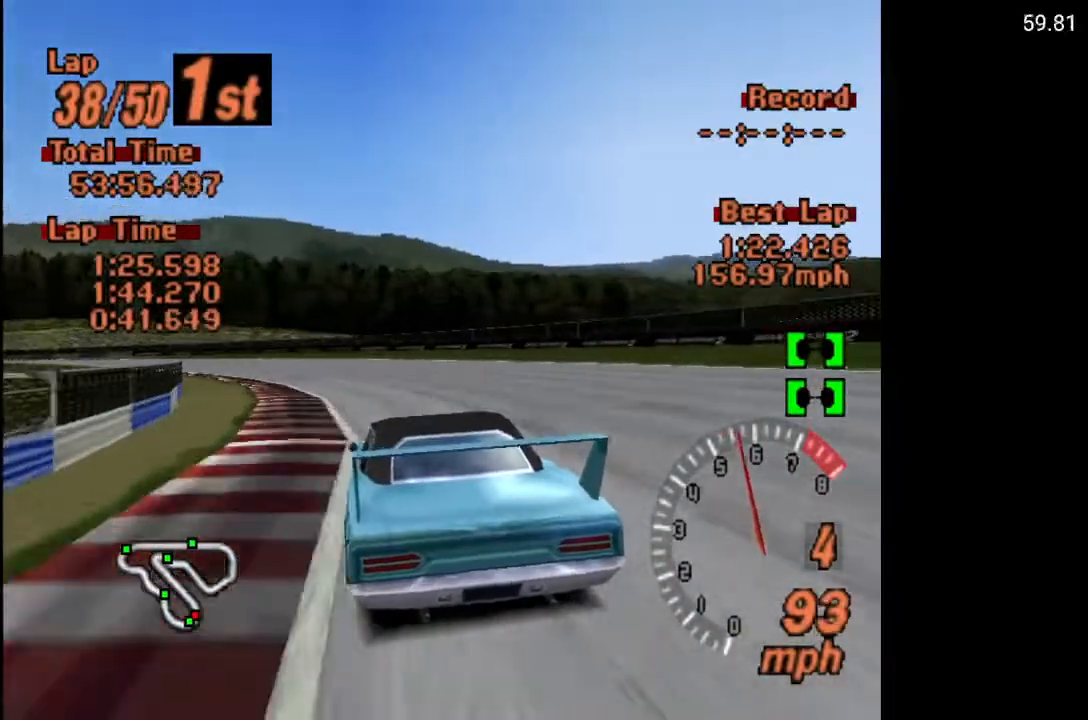
{"buttons": ["A", "DPAD_LEFT"], "left_stick": "center", "right_stick": "center", "events": []}
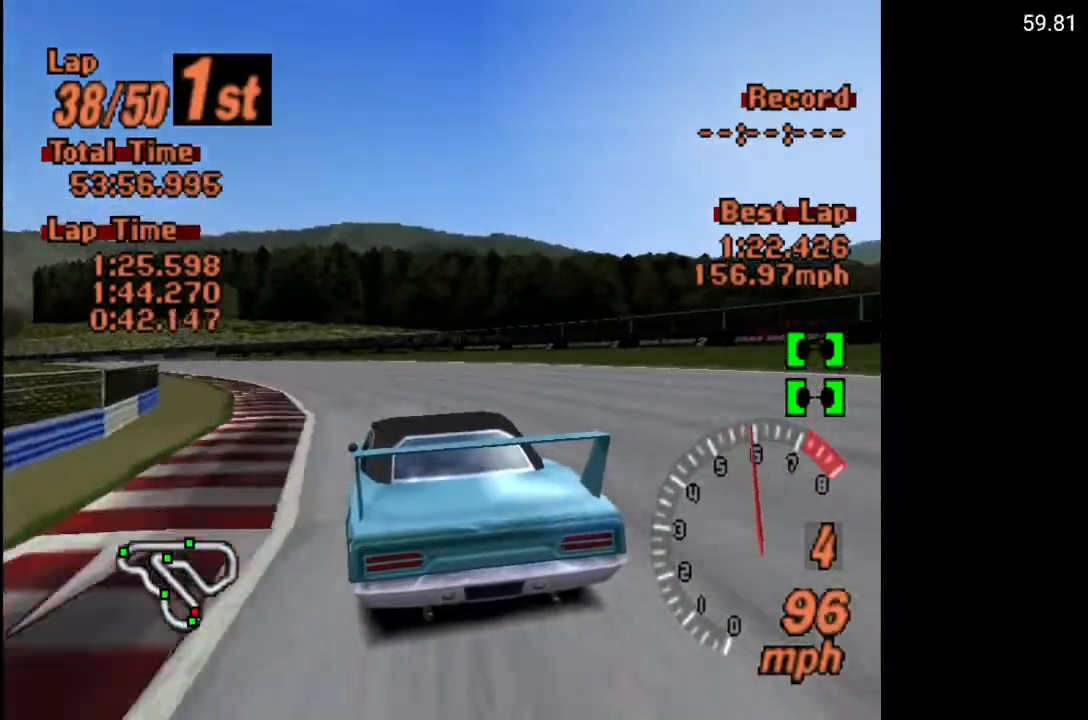
{"buttons": ["A", "DPAD_LEFT"], "left_stick": "center", "right_stick": "center", "events": []}
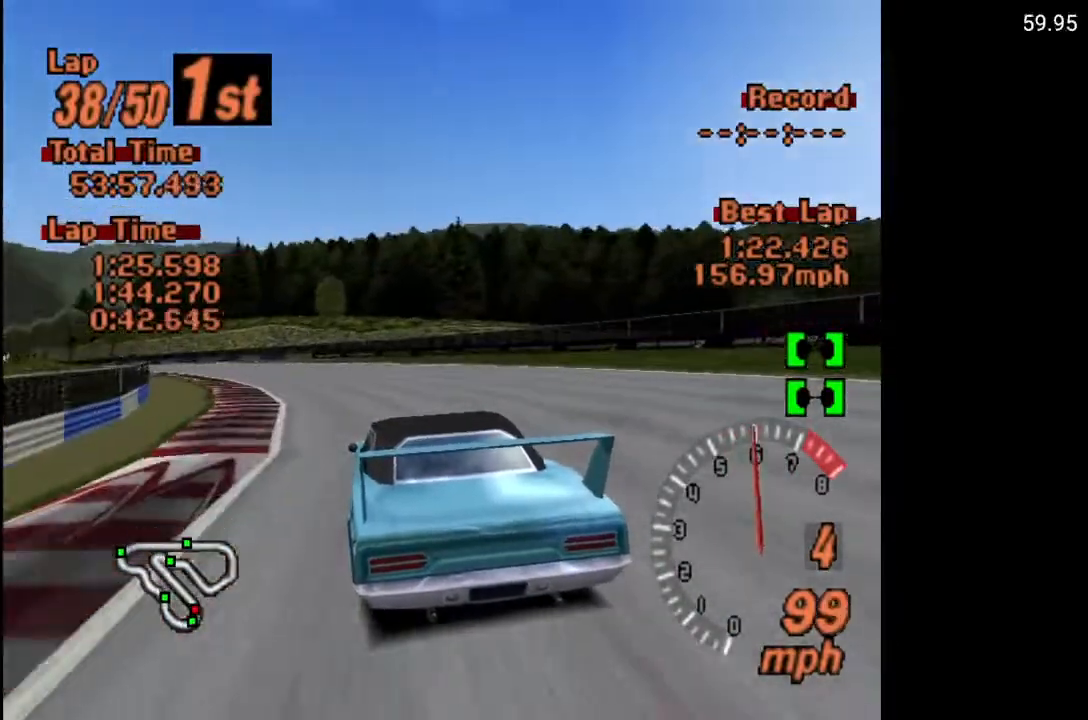
{"buttons": ["A", "DPAD_LEFT"], "left_stick": "center", "right_stick": "center", "events": []}
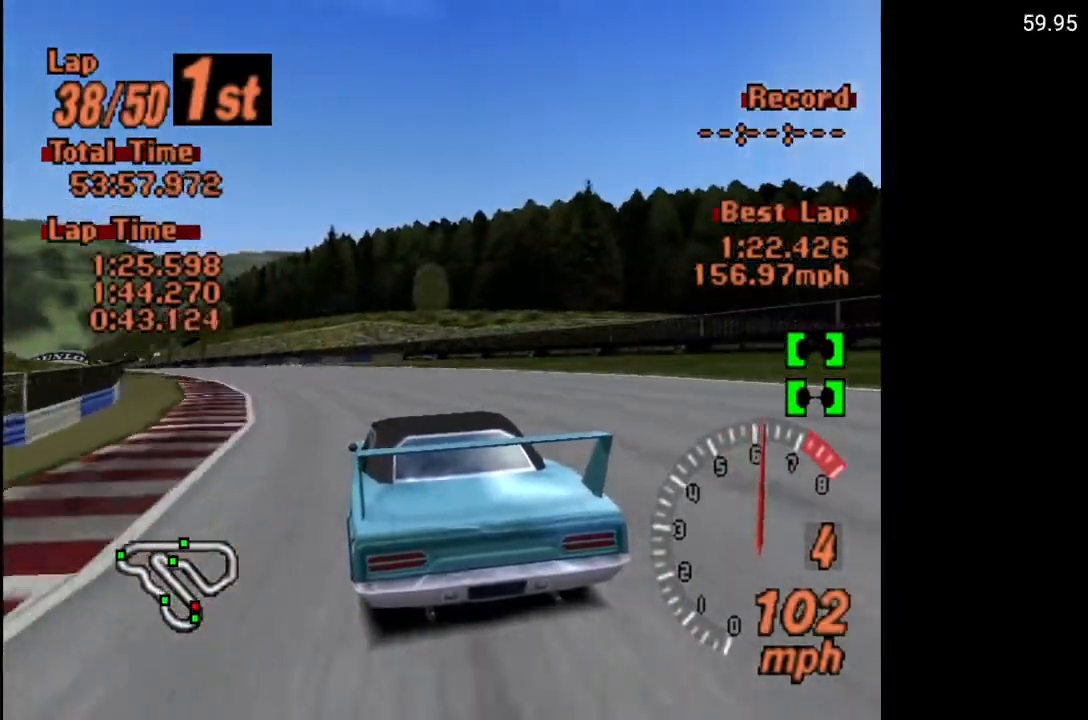
{"buttons": ["A"], "left_stick": "center", "right_stick": "center", "events": [[450, "DPAD_LEFT", "up"]]}
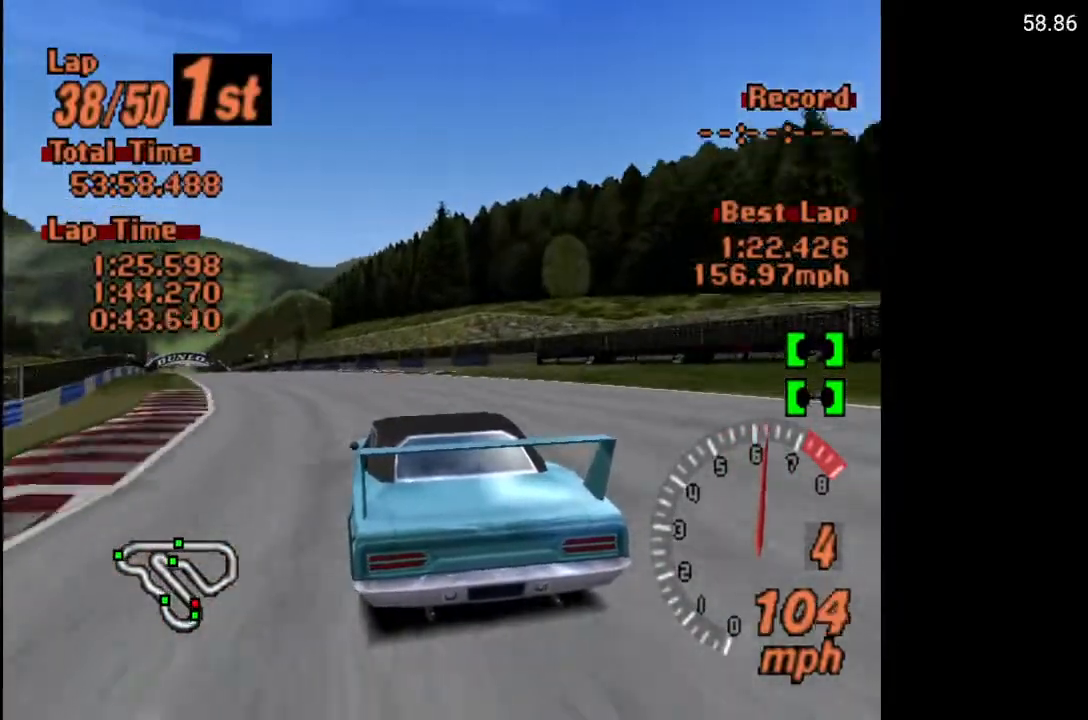
{"buttons": ["A"], "left_stick": "center", "right_stick": "center", "events": [[333, "DPAD_LEFT", "down"], [483, "DPAD_LEFT", "up"]]}
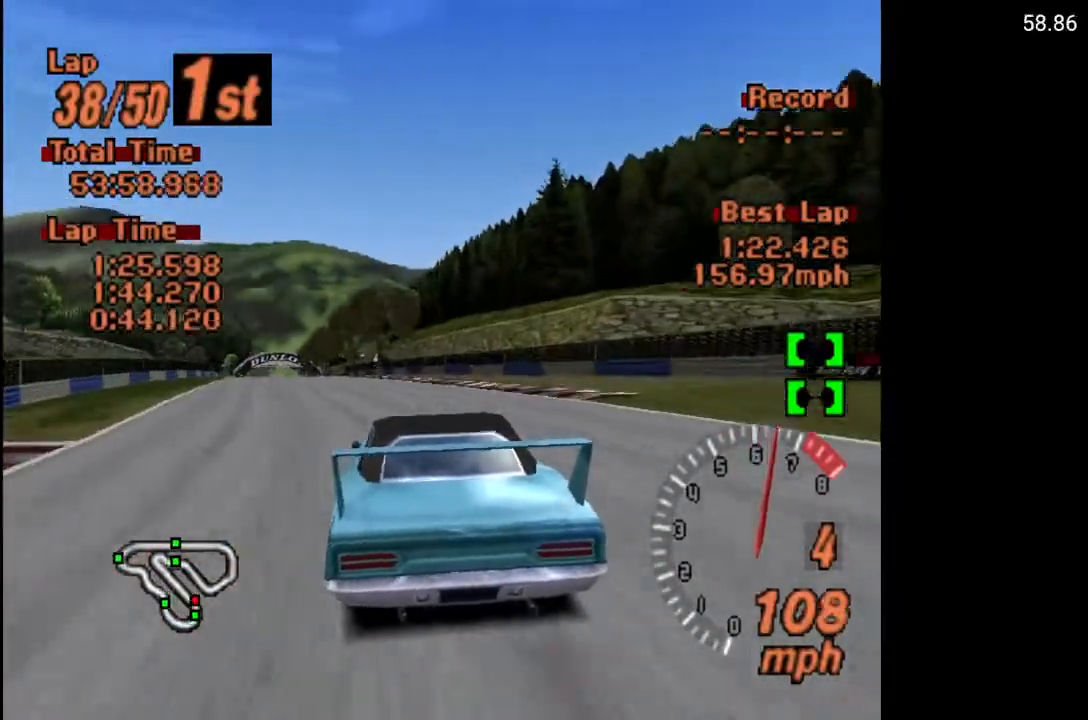
{"buttons": ["A"], "left_stick": "center", "right_stick": "center", "events": [[133, "DPAD_LEFT", "down"], [200, "DPAD_LEFT", "up"]]}
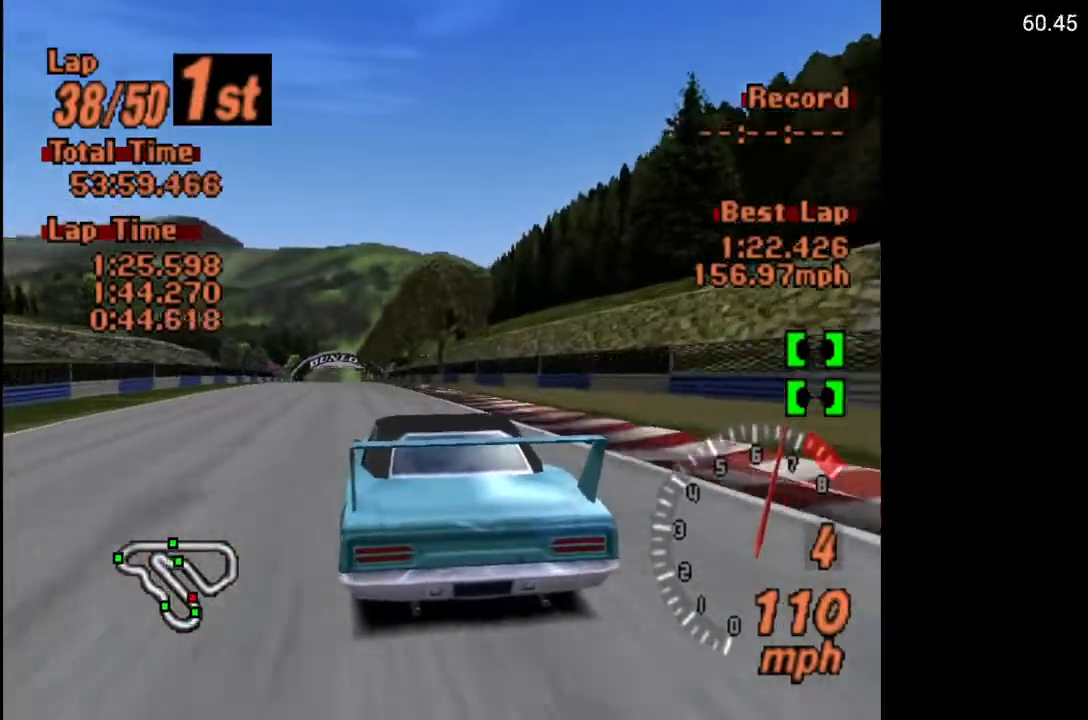
{"buttons": ["A"], "left_stick": "center", "right_stick": "center", "events": [[67, "DPAD_LEFT", "down"], [167, "DPAD_LEFT", "up"]]}
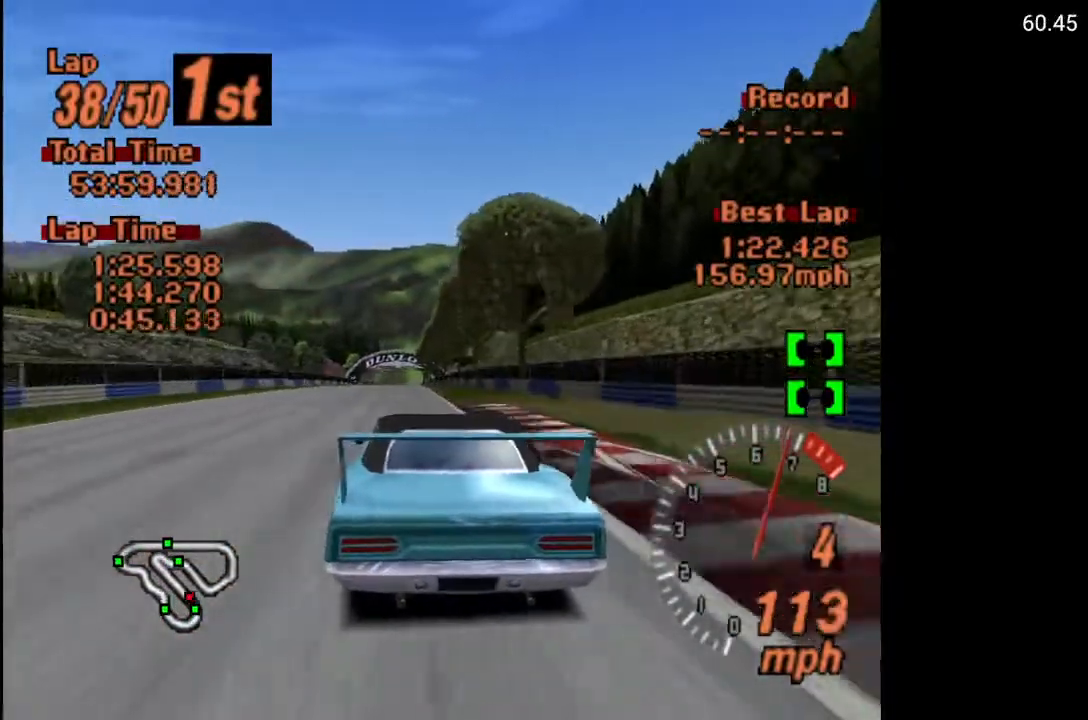
{"buttons": ["A"], "left_stick": "center", "right_stick": "center", "events": [[233, "DPAD_LEFT", "down"], [267, "DPAD_LEFT", "up"]]}
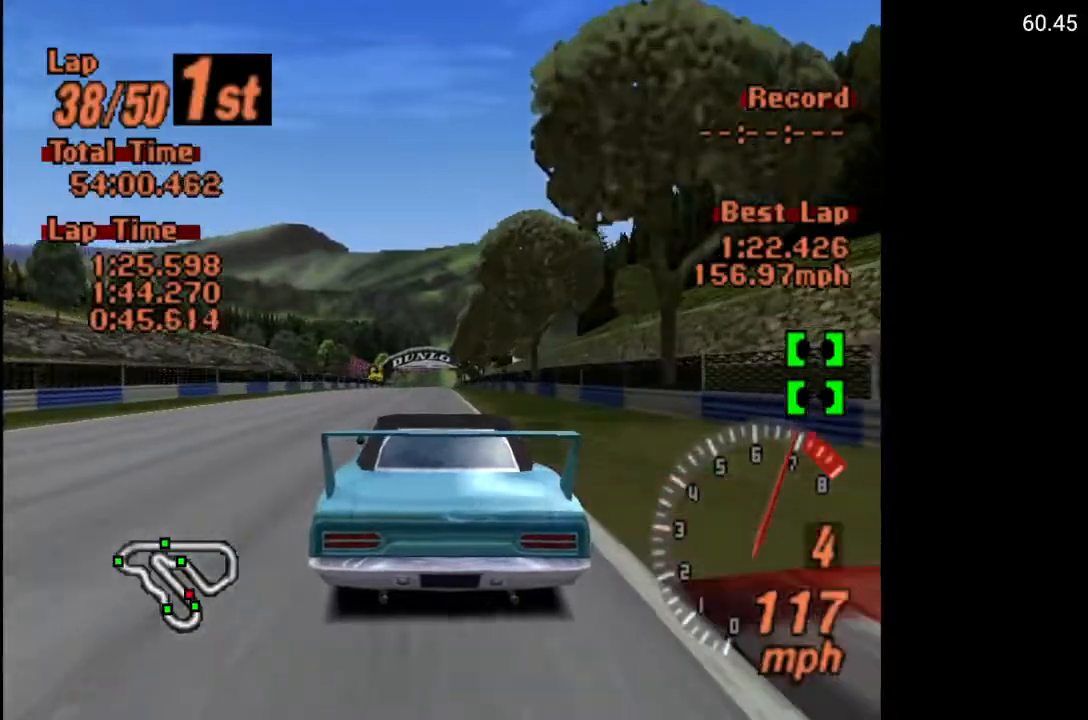
{"buttons": ["A"], "left_stick": "center", "right_stick": "center", "events": [[333, "R2", "down"], [450, "R2", "up"]]}
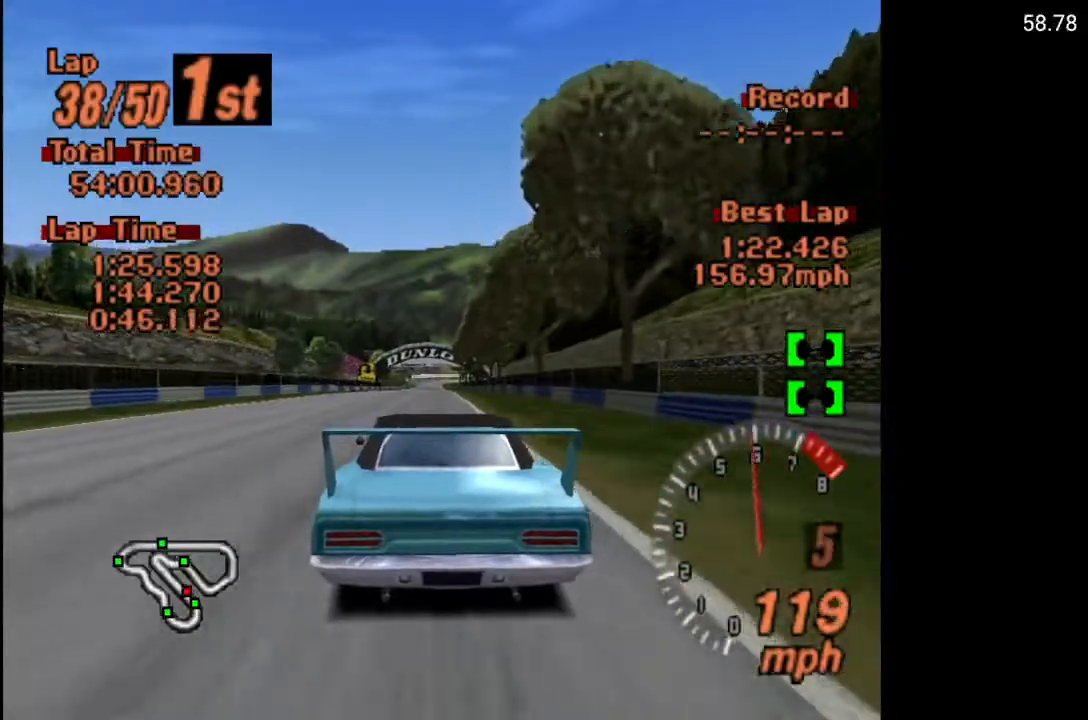
{"buttons": ["A"], "left_stick": "center", "right_stick": "center", "events": [[50, "DPAD_LEFT", "down"], [150, "DPAD_LEFT", "up"]]}
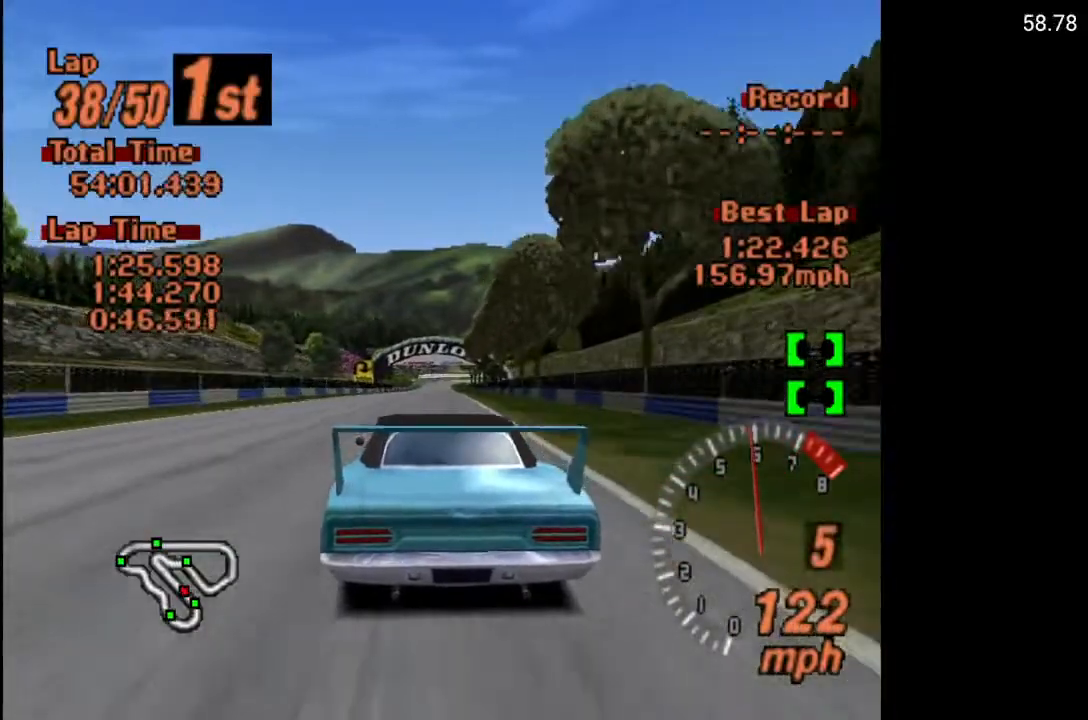
{"buttons": ["A", "L1"], "left_stick": "center", "right_stick": "center", "events": [[483, "L1", "down"]]}
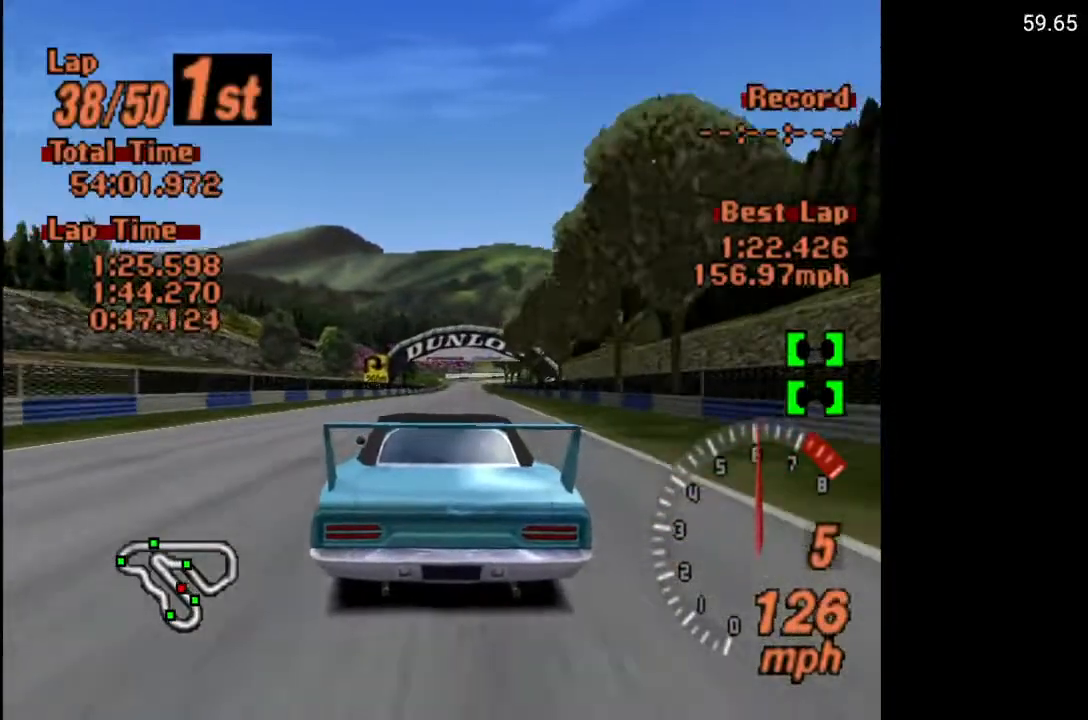
{"buttons": [], "left_stick": "center", "right_stick": "center", "events": [[250, "L1", "up"], [433, "A", "up"]]}
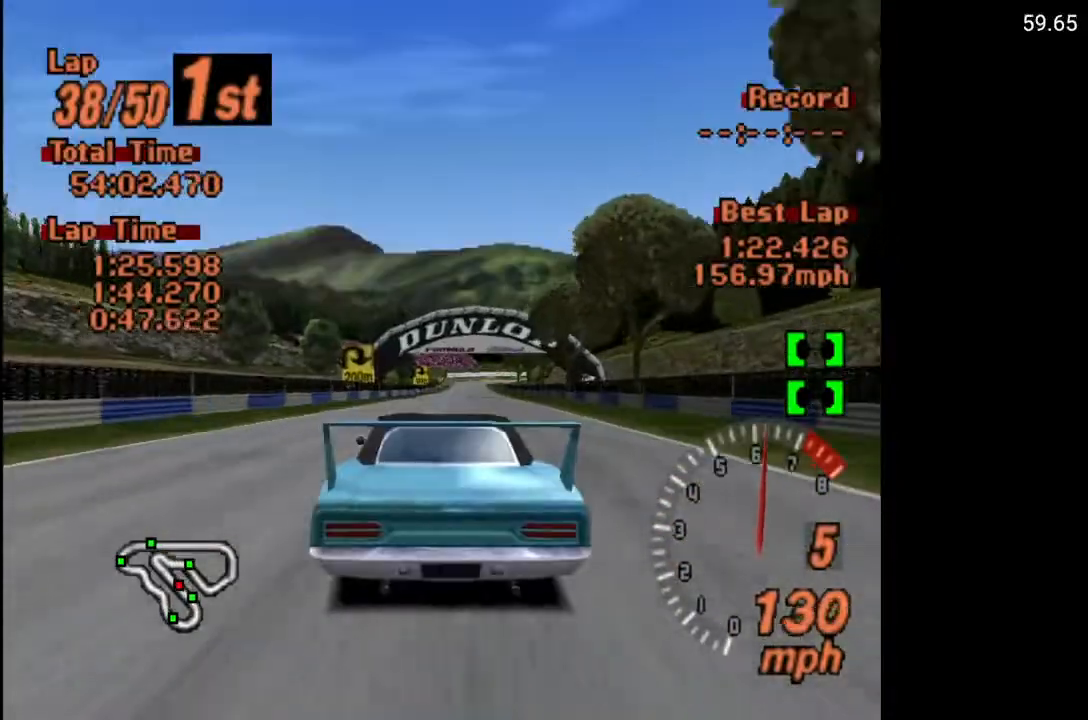
{"buttons": [], "left_stick": "center", "right_stick": "center", "events": [[50, "Y", "down"], [200, "DPAD_RIGHT", "down"], [267, "DPAD_RIGHT", "up"], [483, "Y", "up"]]}
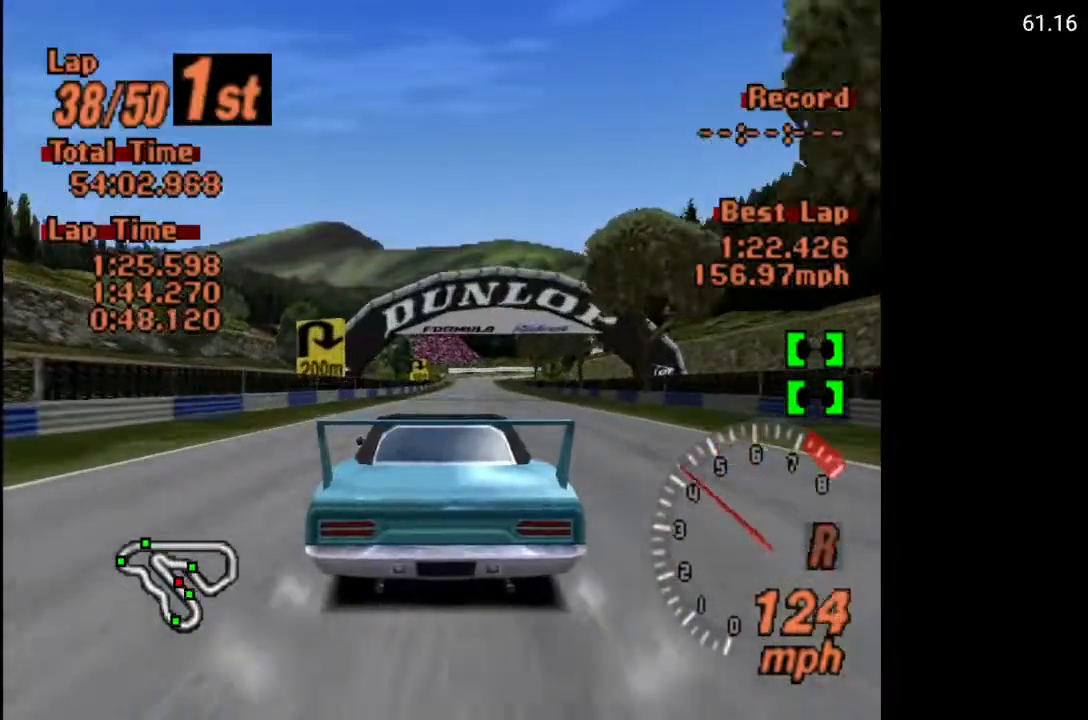
{"buttons": ["A"], "left_stick": "center", "right_stick": "center", "events": [[83, "A", "down"]]}
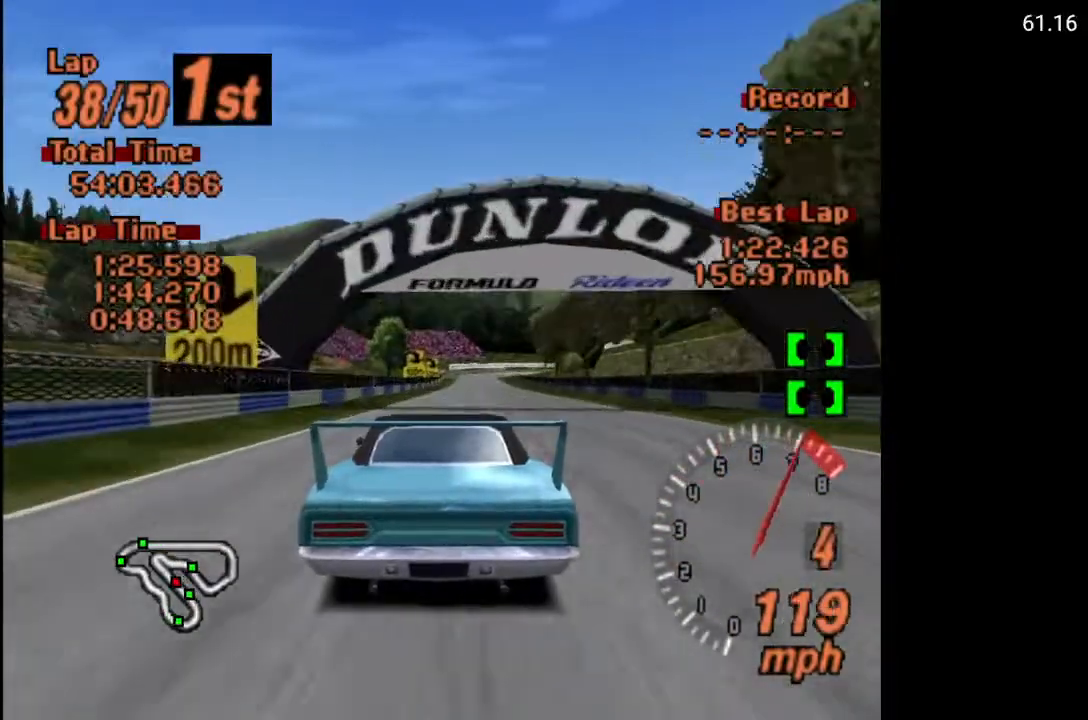
{"buttons": ["A"], "left_stick": "center", "right_stick": "center", "events": [[167, "DPAD_RIGHT", "down"], [233, "DPAD_RIGHT", "up"]]}
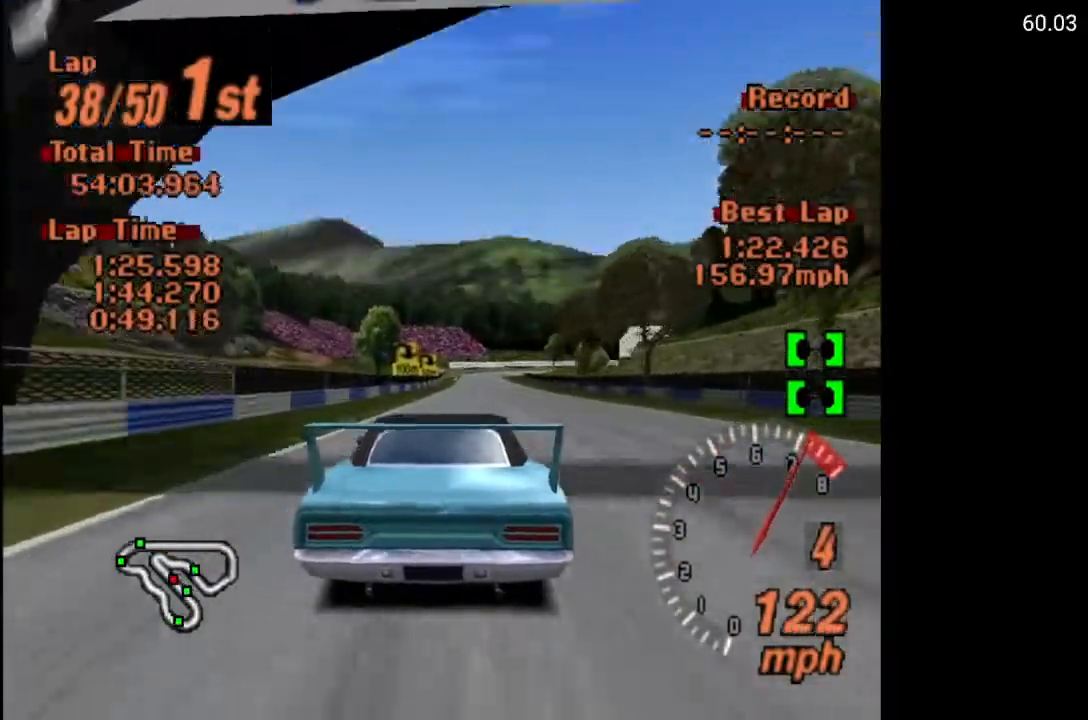
{"buttons": ["A"], "left_stick": "center", "right_stick": "center", "events": [[67, "R2", "down"], [200, "R2", "up"]]}
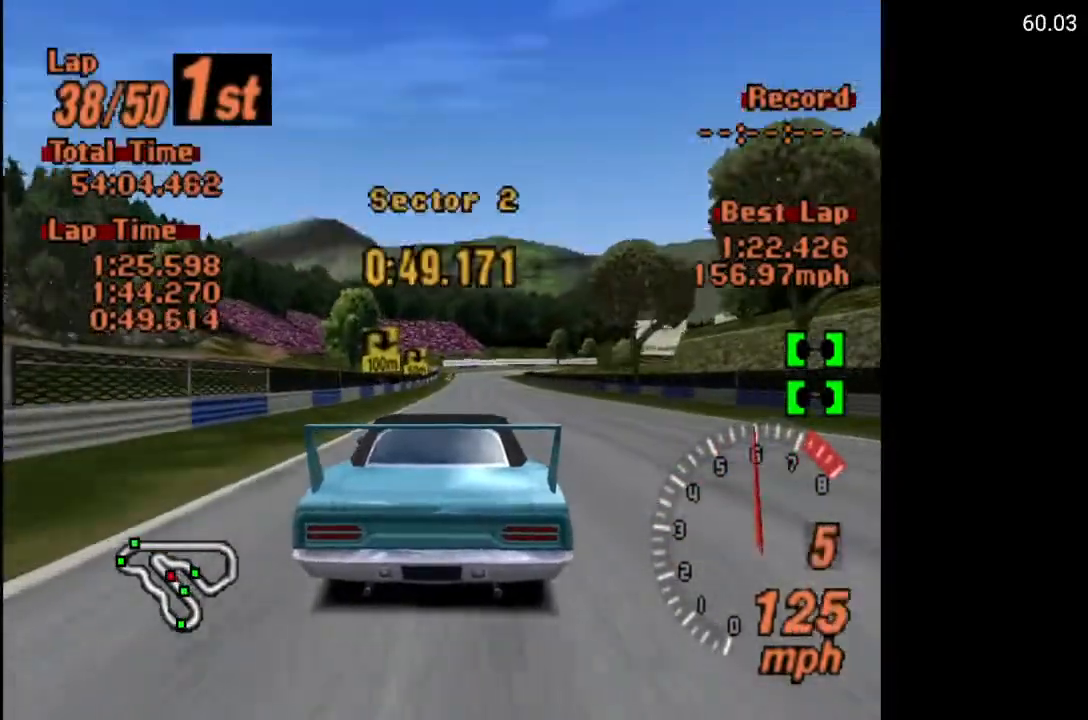
{"buttons": ["A"], "left_stick": "center", "right_stick": "center", "events": [[217, "DPAD_RIGHT", "down"], [217, "DPAD_UP", "down"], [283, "DPAD_RIGHT", "up"], [283, "DPAD_UP", "up"]]}
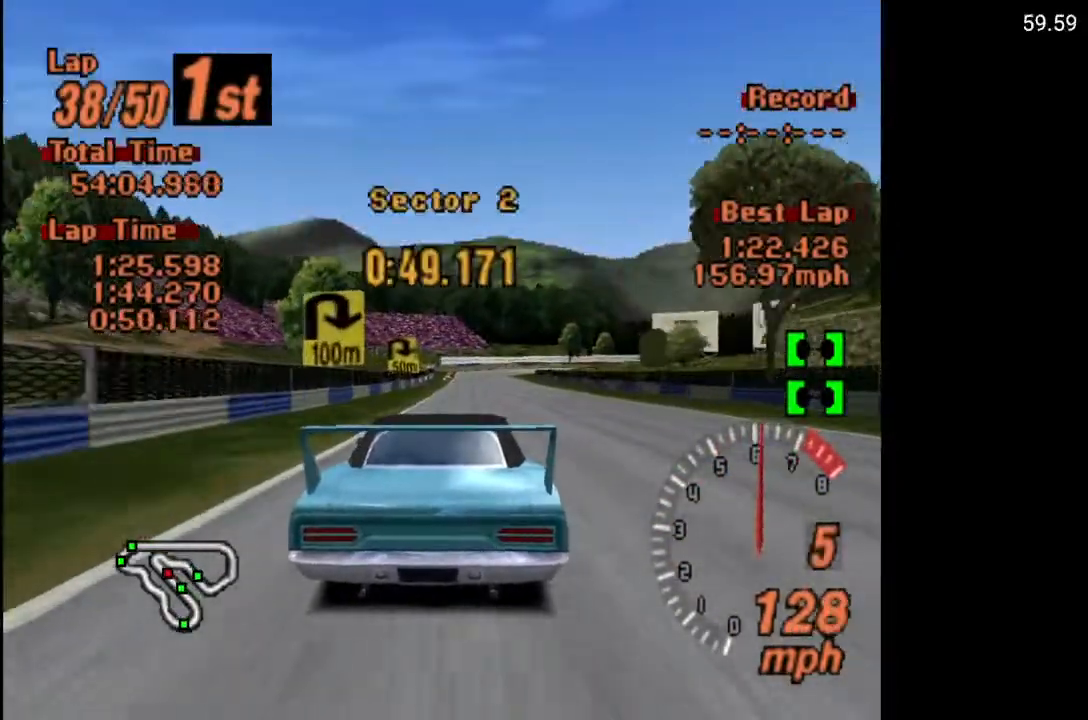
{"buttons": ["A"], "left_stick": "center", "right_stick": "center", "events": [[267, "DPAD_LEFT", "down"], [350, "DPAD_LEFT", "up"]]}